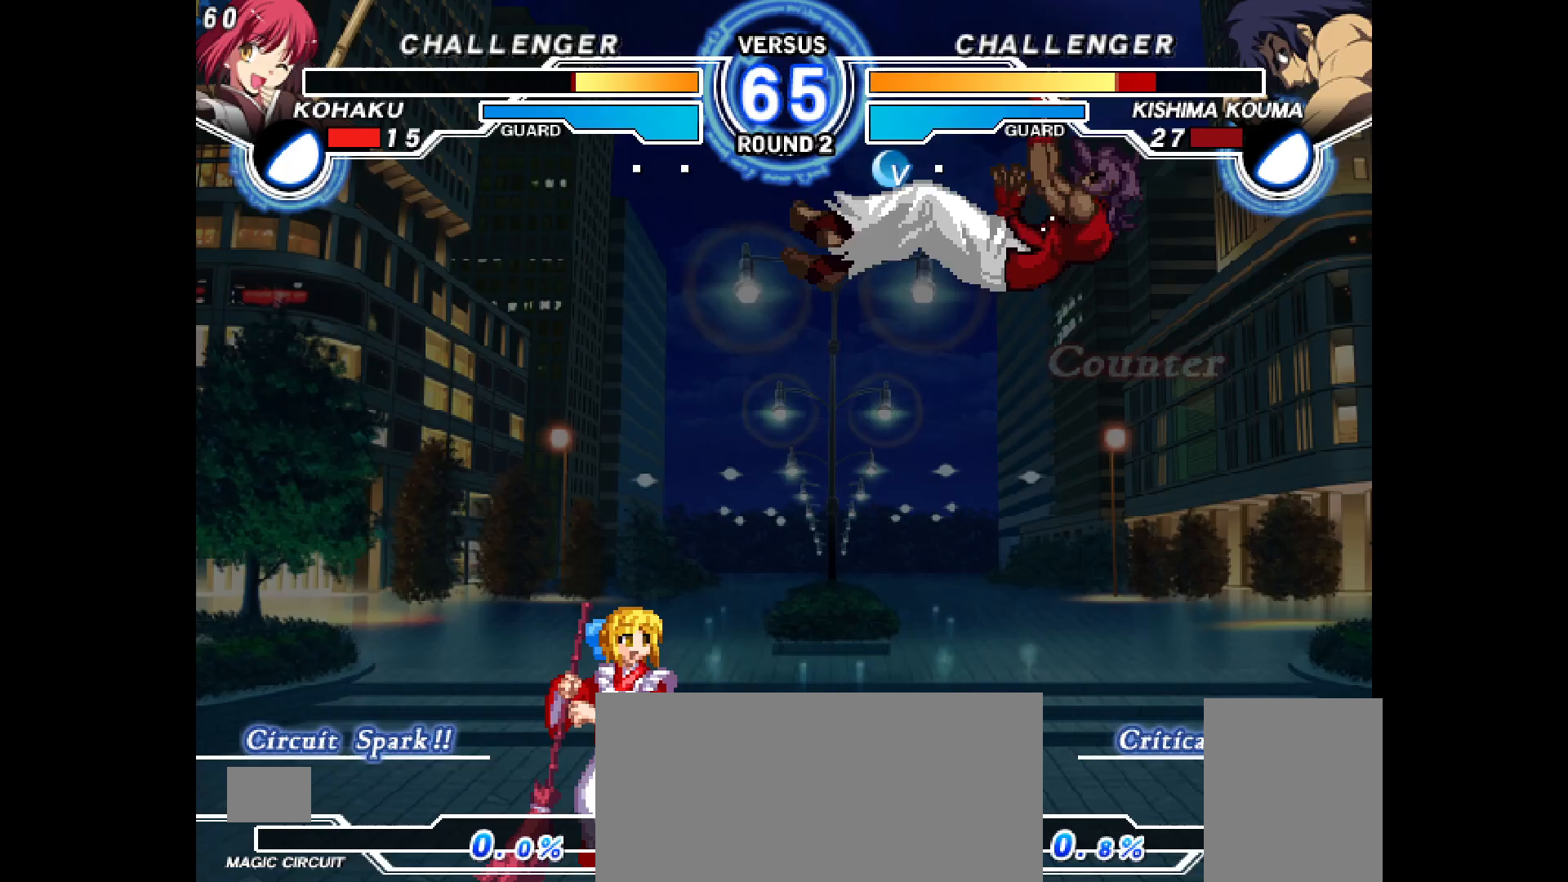
Gameplay with a controller (PlayStation layout); each line is a JSON object with the inputs held at the frame after it. "events" lists button and stick changes between this image and that frame as [ms after this image, input, new state], when the widget could be followed in between. Not read: HOME L3 R3 SELECT START TOUCHPAD.
{"buttons": ["DPAD_RIGHT"], "events": [[217, "DPAD_RIGHT", "down"], [250, "TRIANGLE", "down"], [350, "TRIANGLE", "up"], [433, "R1", "down"], [467, "R1", "up"]]}
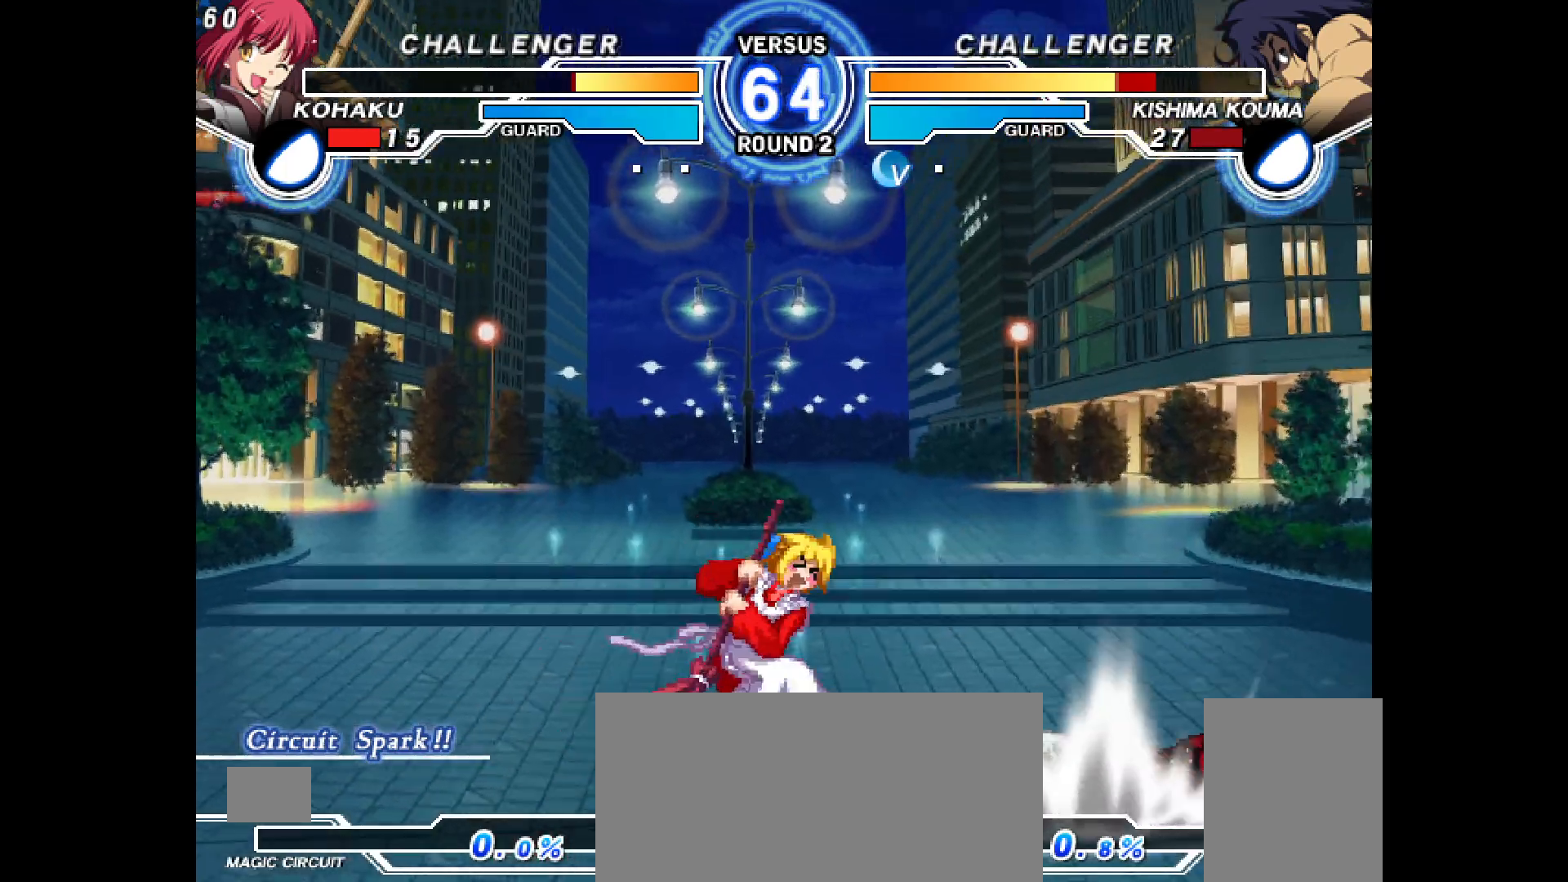
{"buttons": ["DPAD_LEFT"], "events": [[300, "DPAD_UP", "down"], [367, "DPAD_RIGHT", "up"], [400, "DPAD_LEFT", "down"], [400, "DPAD_UP", "up"], [400, "TRIANGLE", "down"], [483, "TRIANGLE", "up"]]}
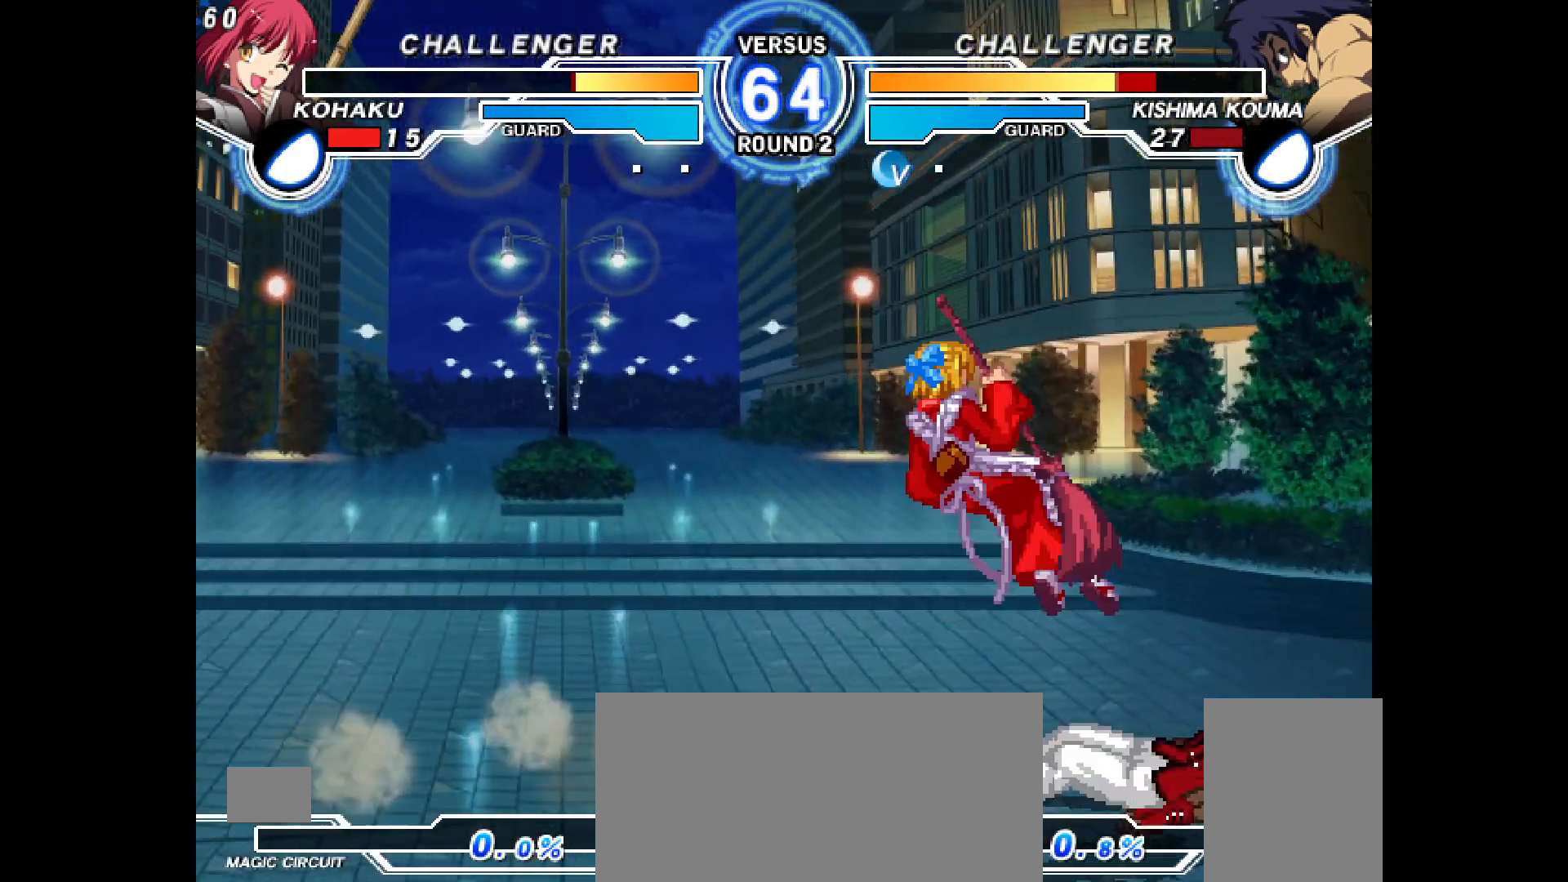
{"buttons": ["DPAD_DOWN", "DPAD_LEFT"], "events": [[167, "CIRCLE", "down"], [250, "CIRCLE", "up"], [317, "DPAD_DOWN", "down"], [400, "CROSS", "down"], [483, "CROSS", "up"]]}
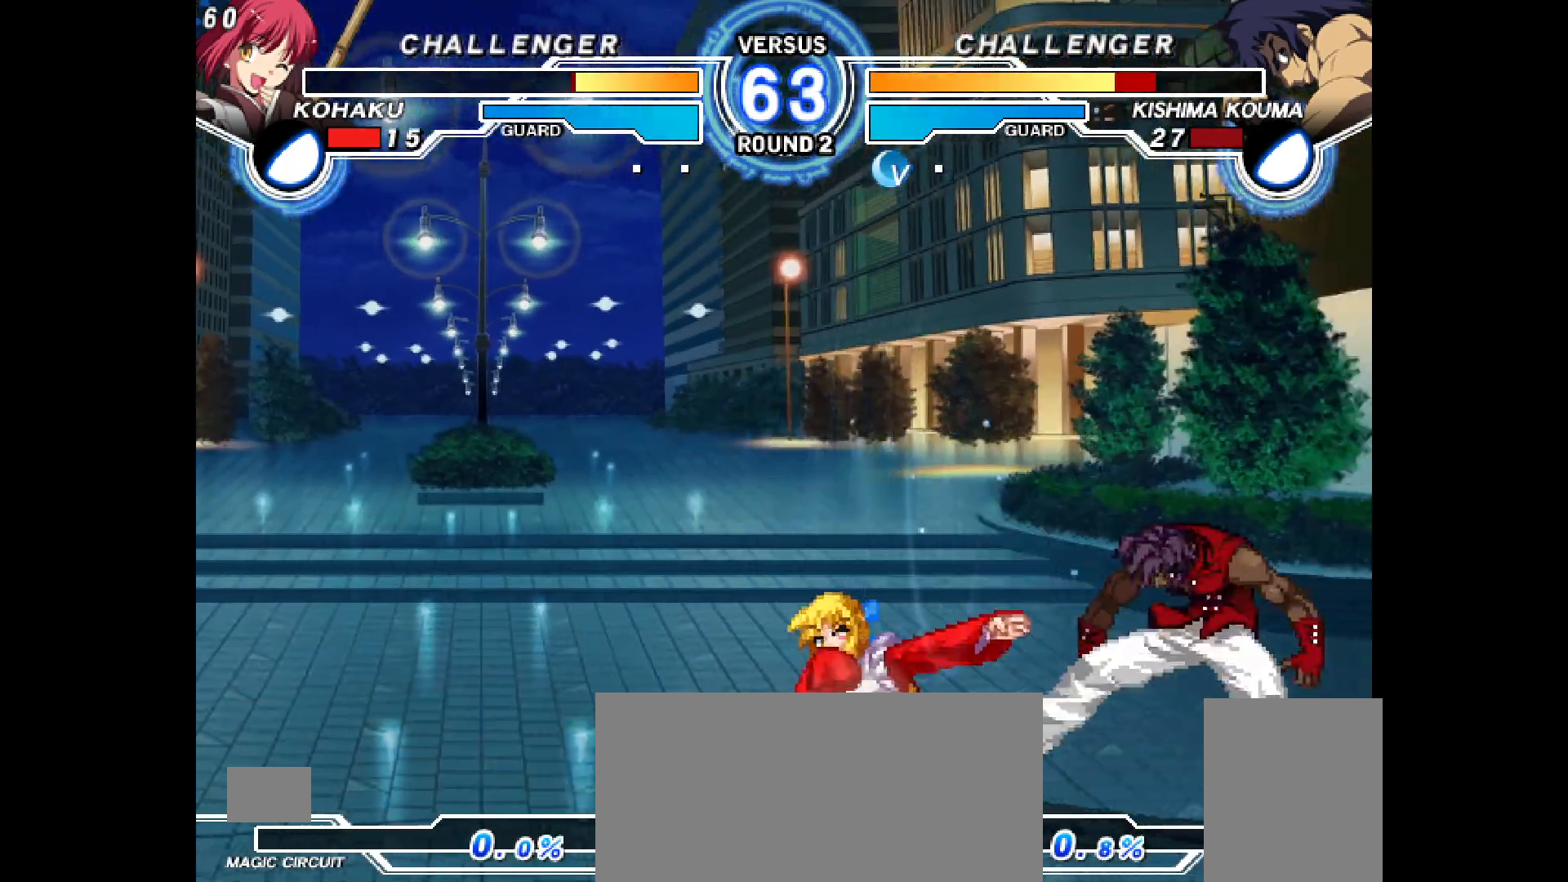
{"buttons": ["DPAD_DOWN", "DPAD_LEFT"]}
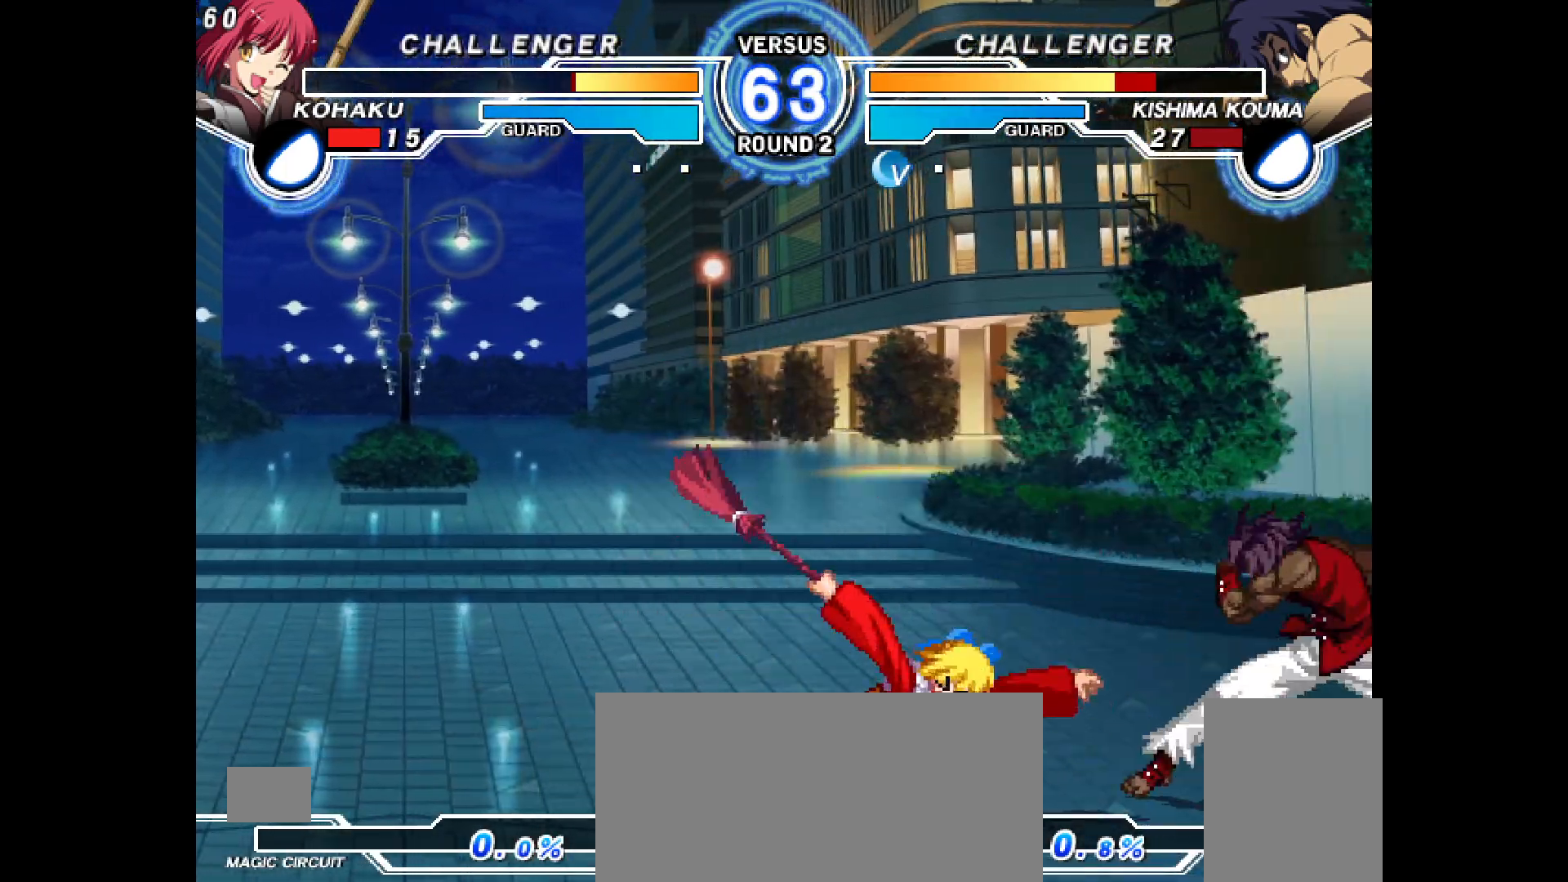
{"buttons": ["DPAD_DOWN", "DPAD_LEFT"], "events": []}
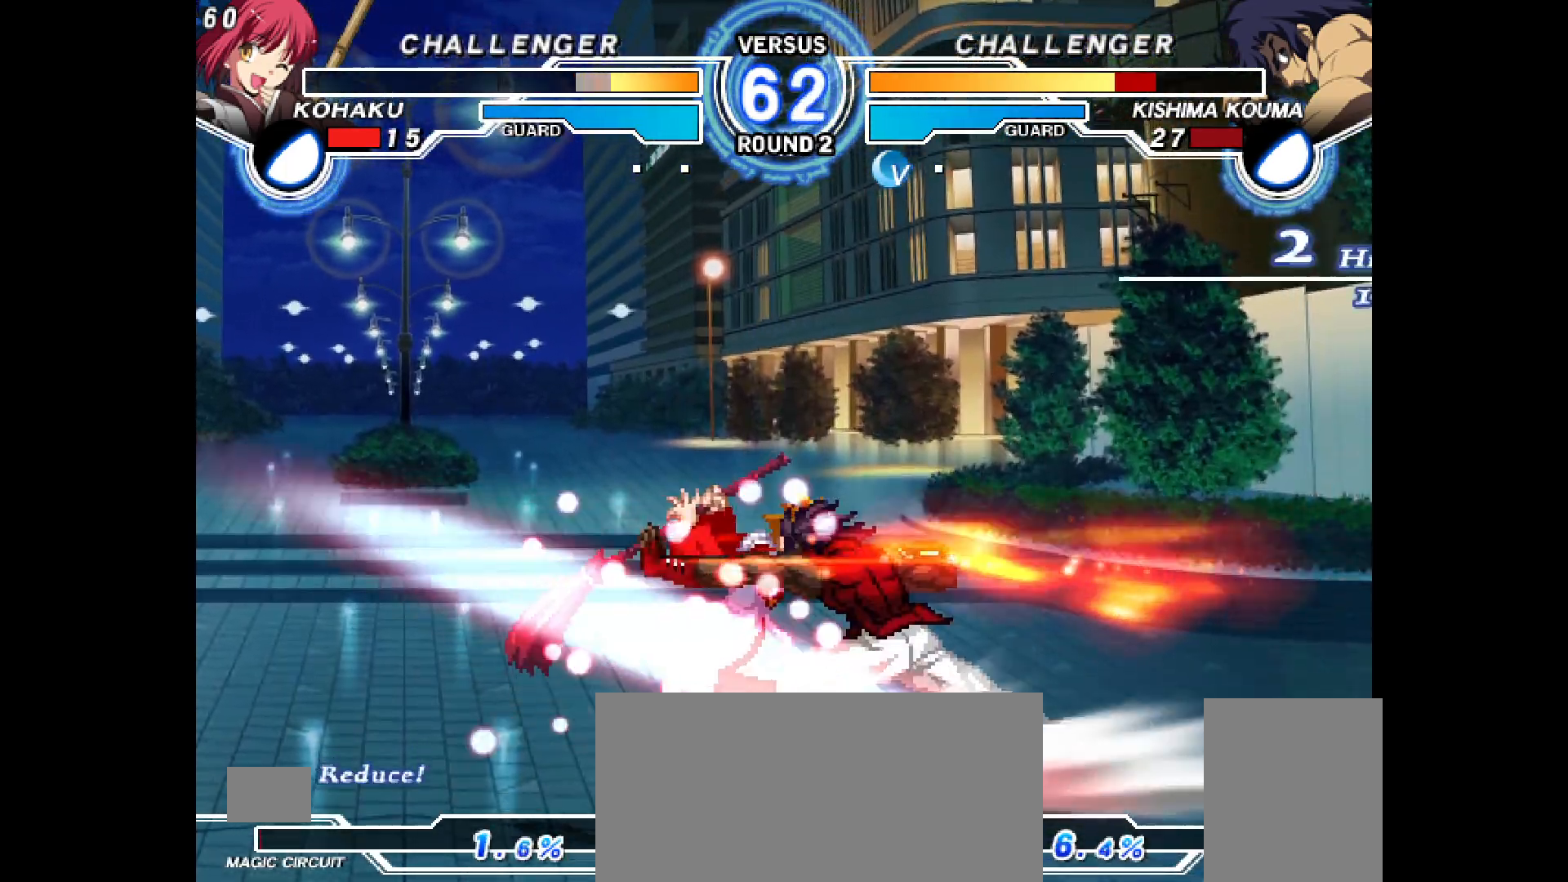
{"buttons": ["CROSS", "CIRCLE", "DPAD_LEFT"], "events": [[233, "DPAD_DOWN", "up"], [233, "DPAD_LEFT", "up"], [317, "SQUARE", "down"], [350, "DPAD_LEFT", "down"], [367, "CIRCLE", "down"], [367, "CROSS", "down"], [367, "SQUARE", "up"]]}
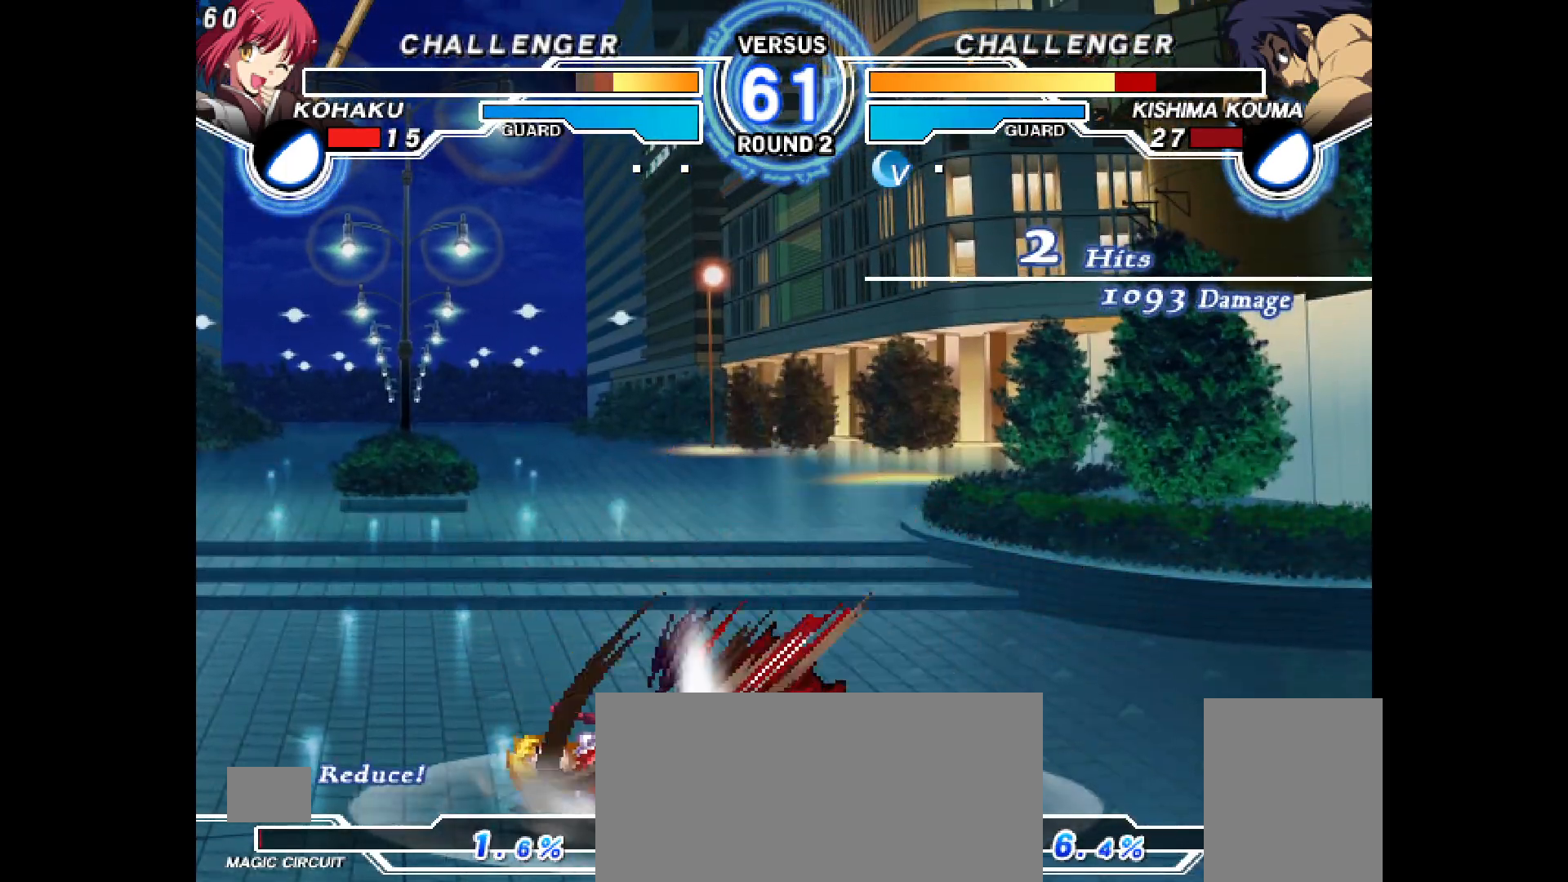
{"buttons": [], "events": [[117, "CROSS", "up"], [117, "R1", "down"], [133, "CIRCLE", "up"], [133, "DPAD_LEFT", "up"], [133, "L1", "down"], [150, "L1", "up"], [167, "R1", "up"], [283, "DPAD_LEFT", "down"], [350, "CIRCLE", "down"], [350, "CROSS", "down"], [450, "CROSS", "up"], [467, "CIRCLE", "up"], [500, "DPAD_LEFT", "up"]]}
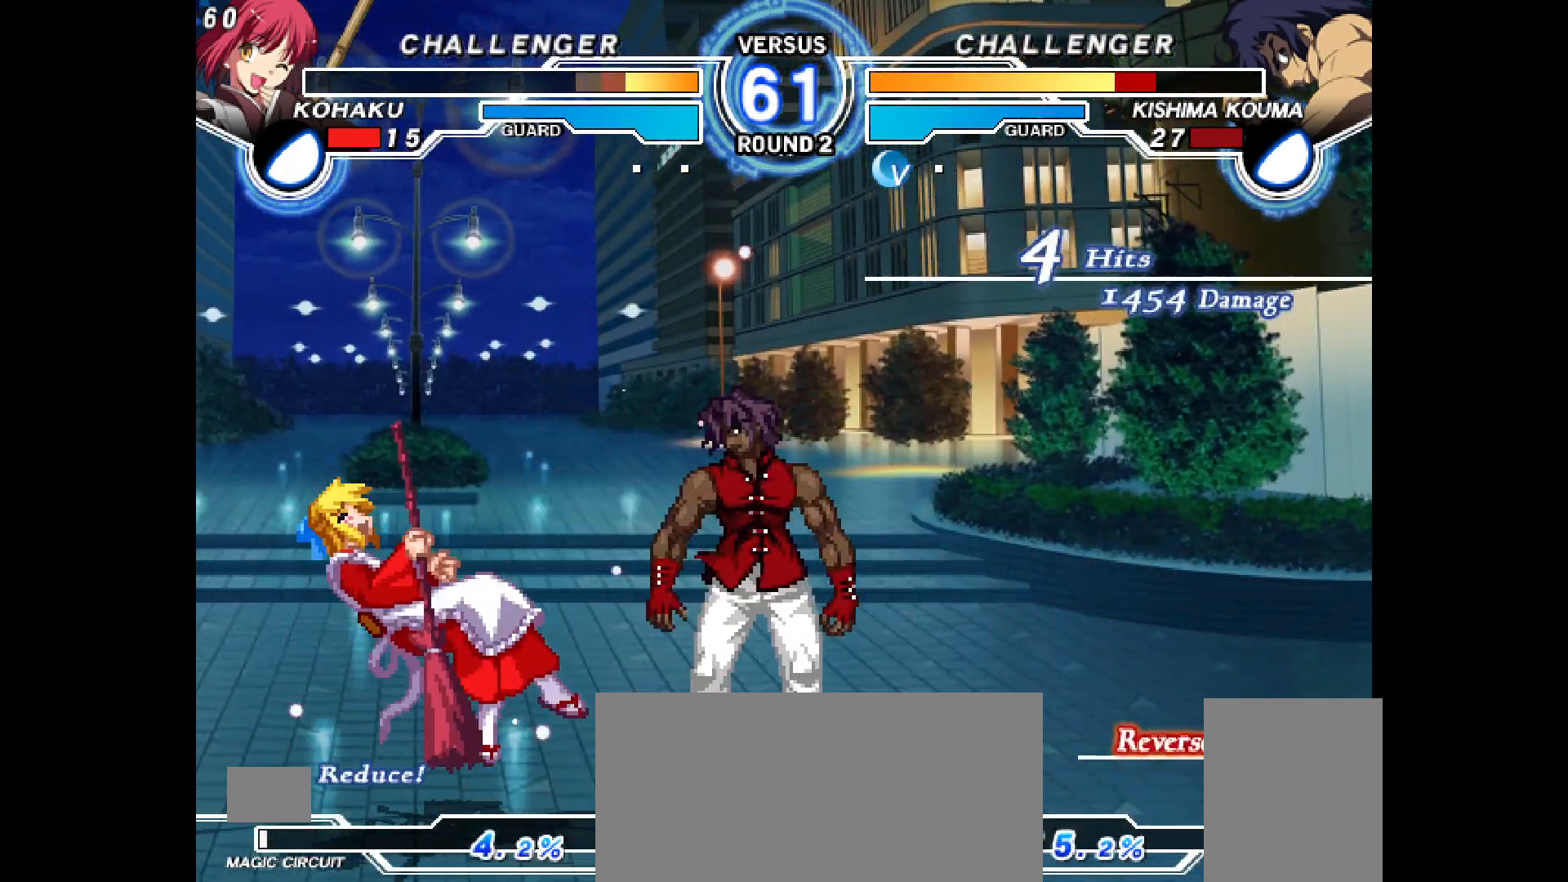
{"buttons": ["DPAD_DOWN", "DPAD_LEFT"], "events": [[67, "DPAD_LEFT", "down"], [83, "CIRCLE", "down"], [83, "CROSS", "down"], [200, "CIRCLE", "up"], [200, "CROSS", "up"], [383, "DPAD_DOWN", "down"]]}
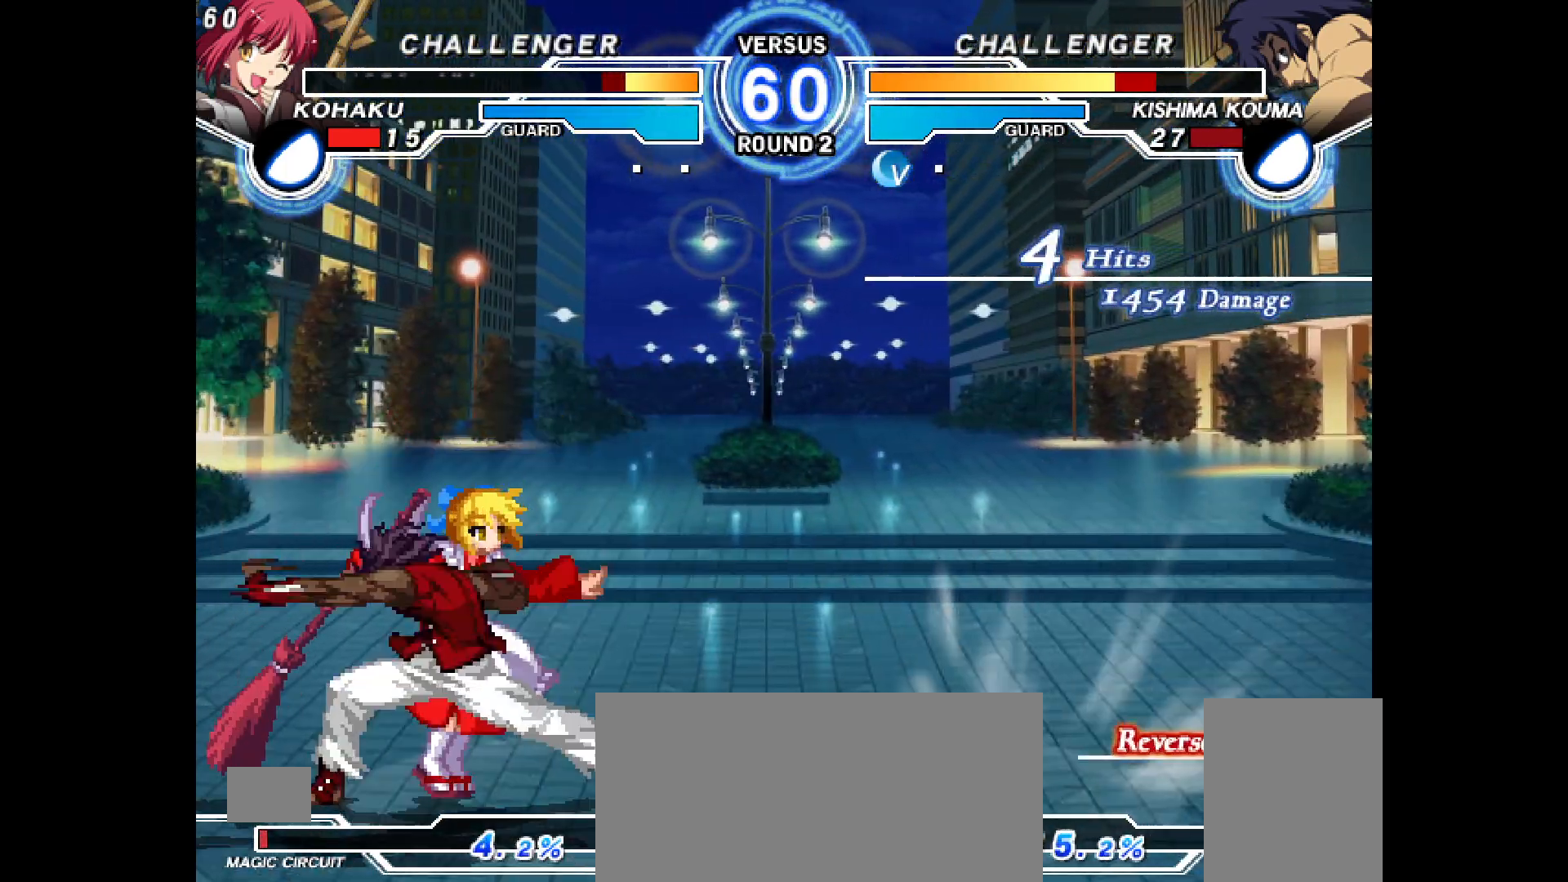
{"buttons": ["DPAD_DOWN", "DPAD_LEFT"], "events": []}
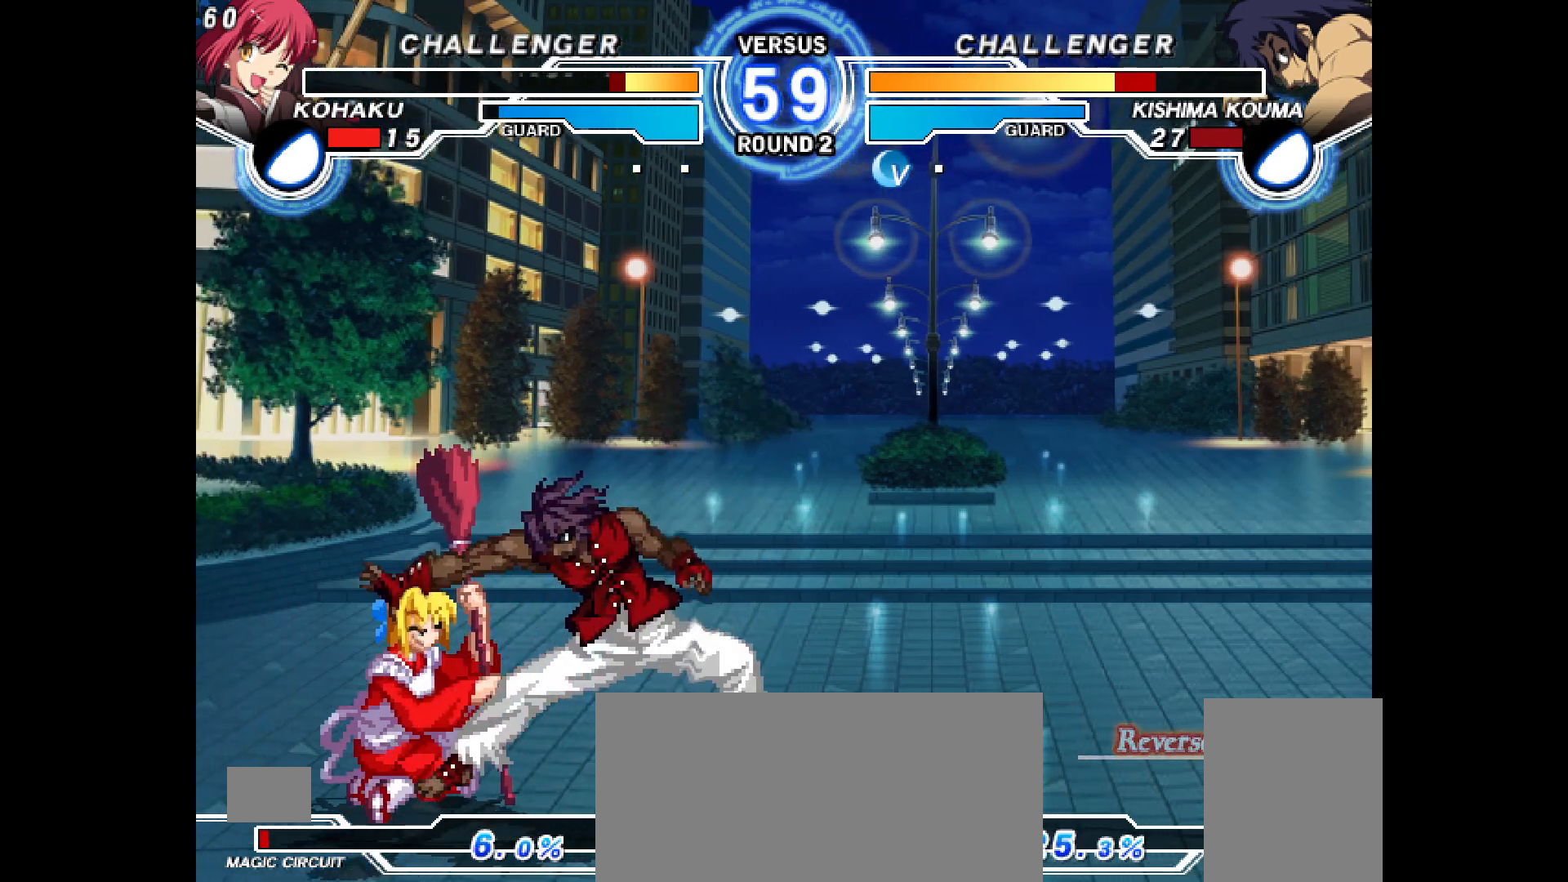
{"buttons": ["DPAD_DOWN", "DPAD_LEFT"], "events": []}
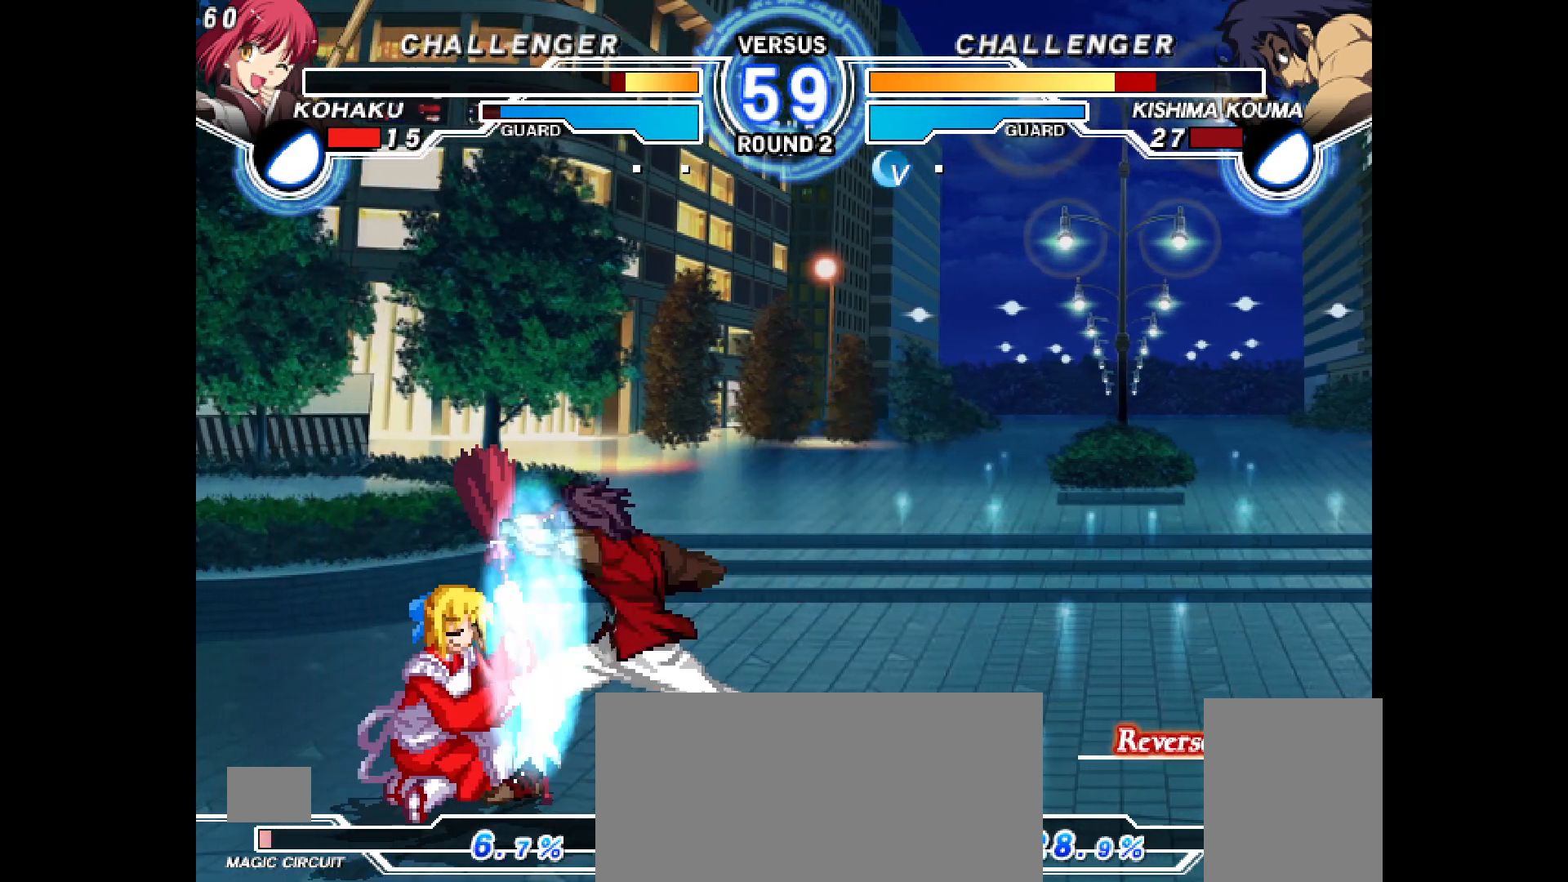
{"buttons": ["DPAD_DOWN", "DPAD_LEFT"], "events": []}
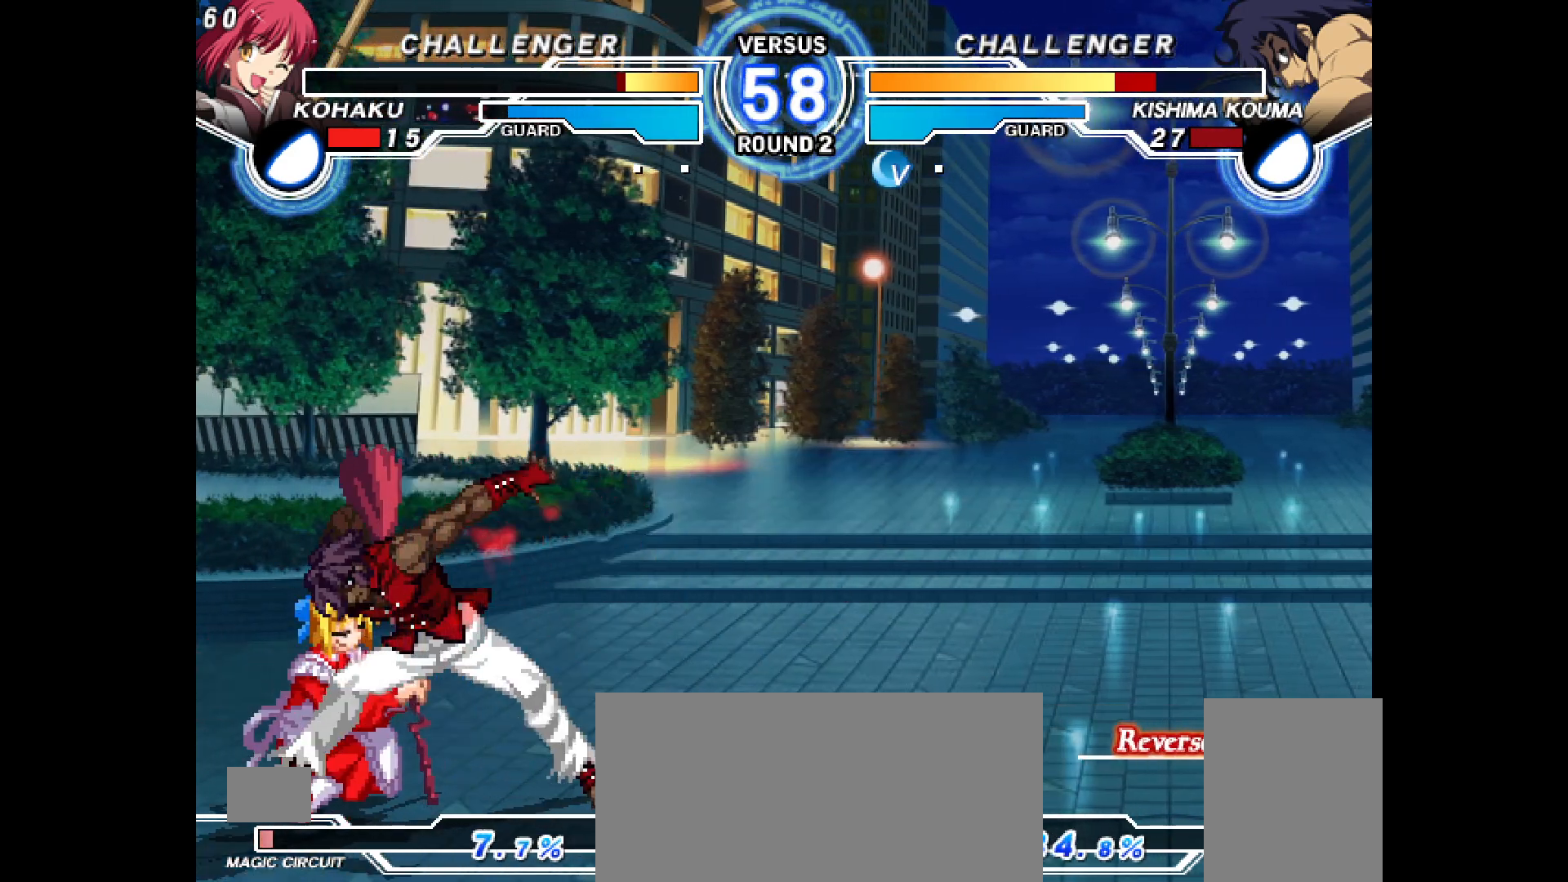
{"buttons": ["DPAD_DOWN", "DPAD_LEFT"], "events": [[350, "TRIANGLE", "down"], [433, "TRIANGLE", "up"]]}
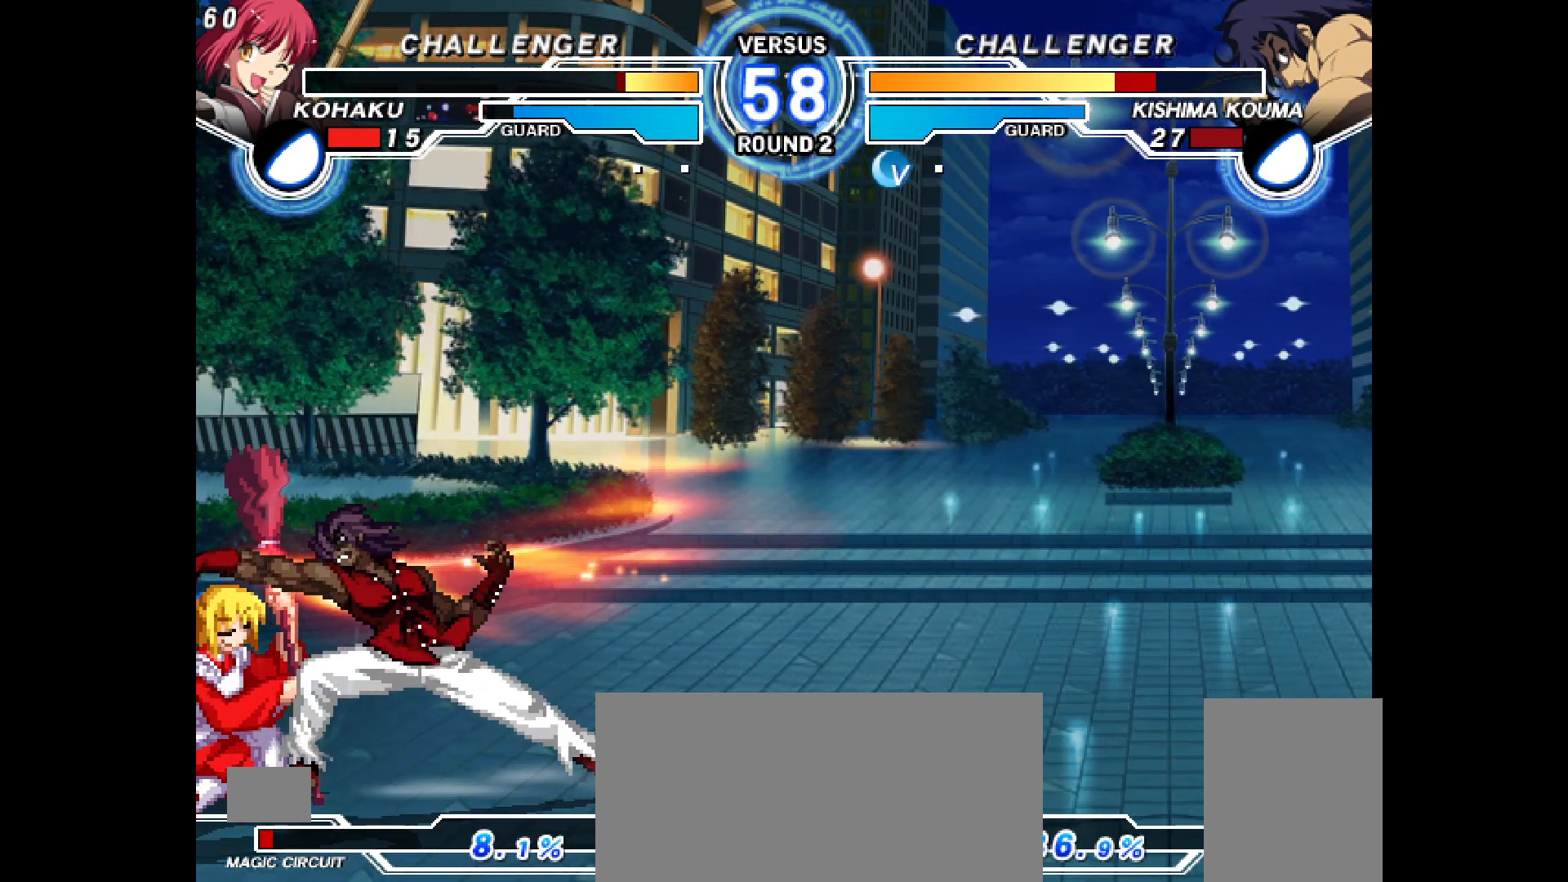
{"buttons": ["TRIANGLE", "DPAD_LEFT"], "events": [[433, "TRIANGLE", "down"], [450, "DPAD_DOWN", "up"]]}
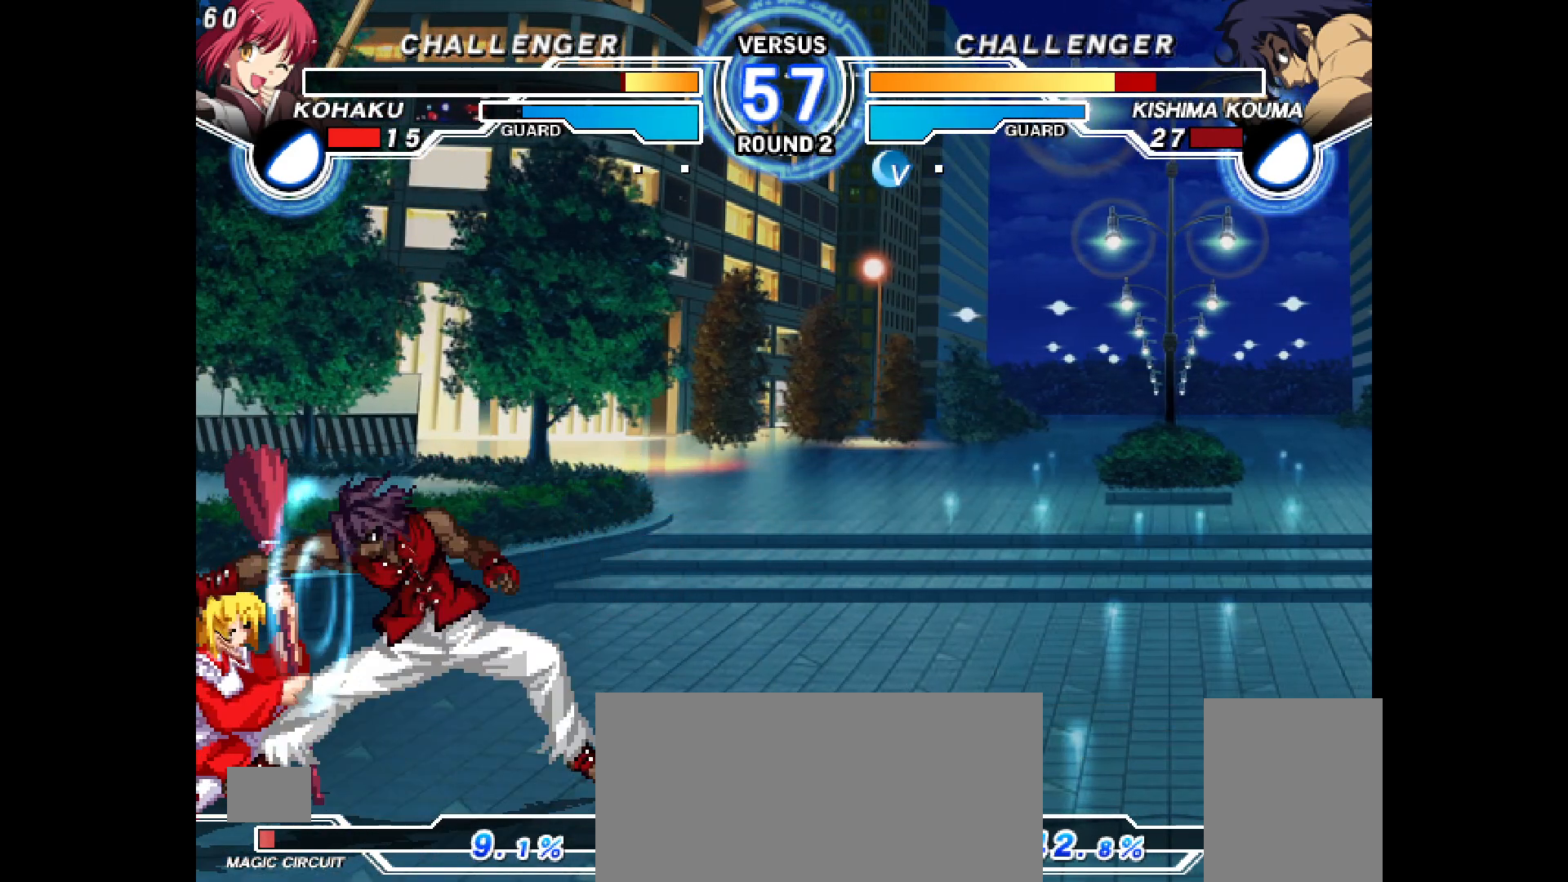
{"buttons": ["DPAD_DOWN", "DPAD_LEFT"], "events": [[117, "DPAD_DOWN", "down"], [133, "TRIANGLE", "up"]]}
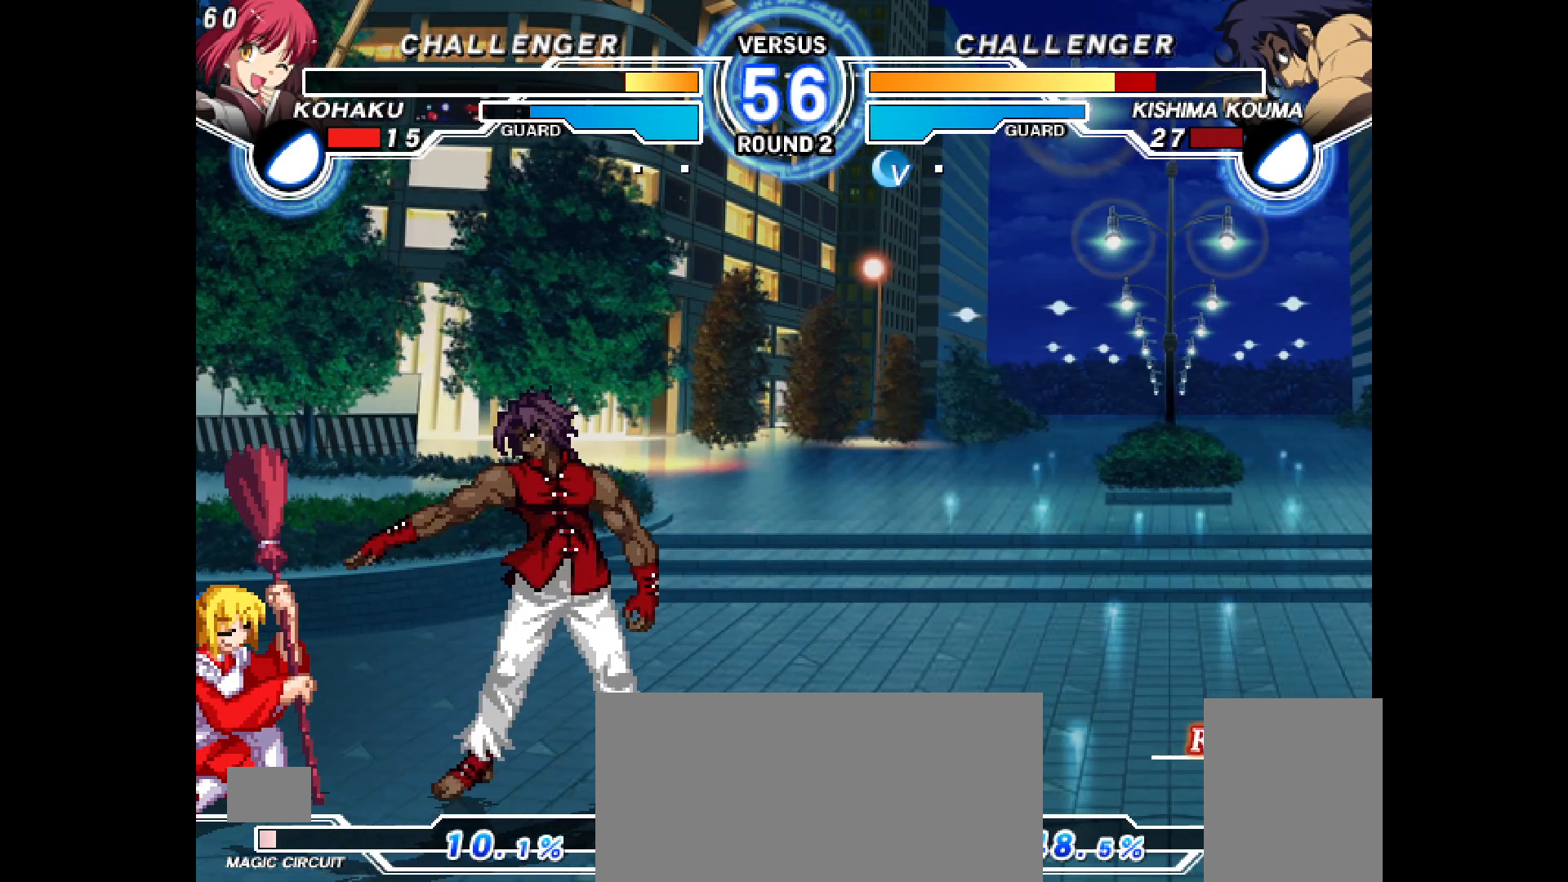
{"buttons": ["DPAD_DOWN", "DPAD_LEFT"], "events": [[133, "R1", "down"], [150, "R1", "up"], [233, "DPAD_DOWN", "up"], [233, "DPAD_UP", "down"], [367, "DPAD_DOWN", "down"], [367, "DPAD_UP", "up"]]}
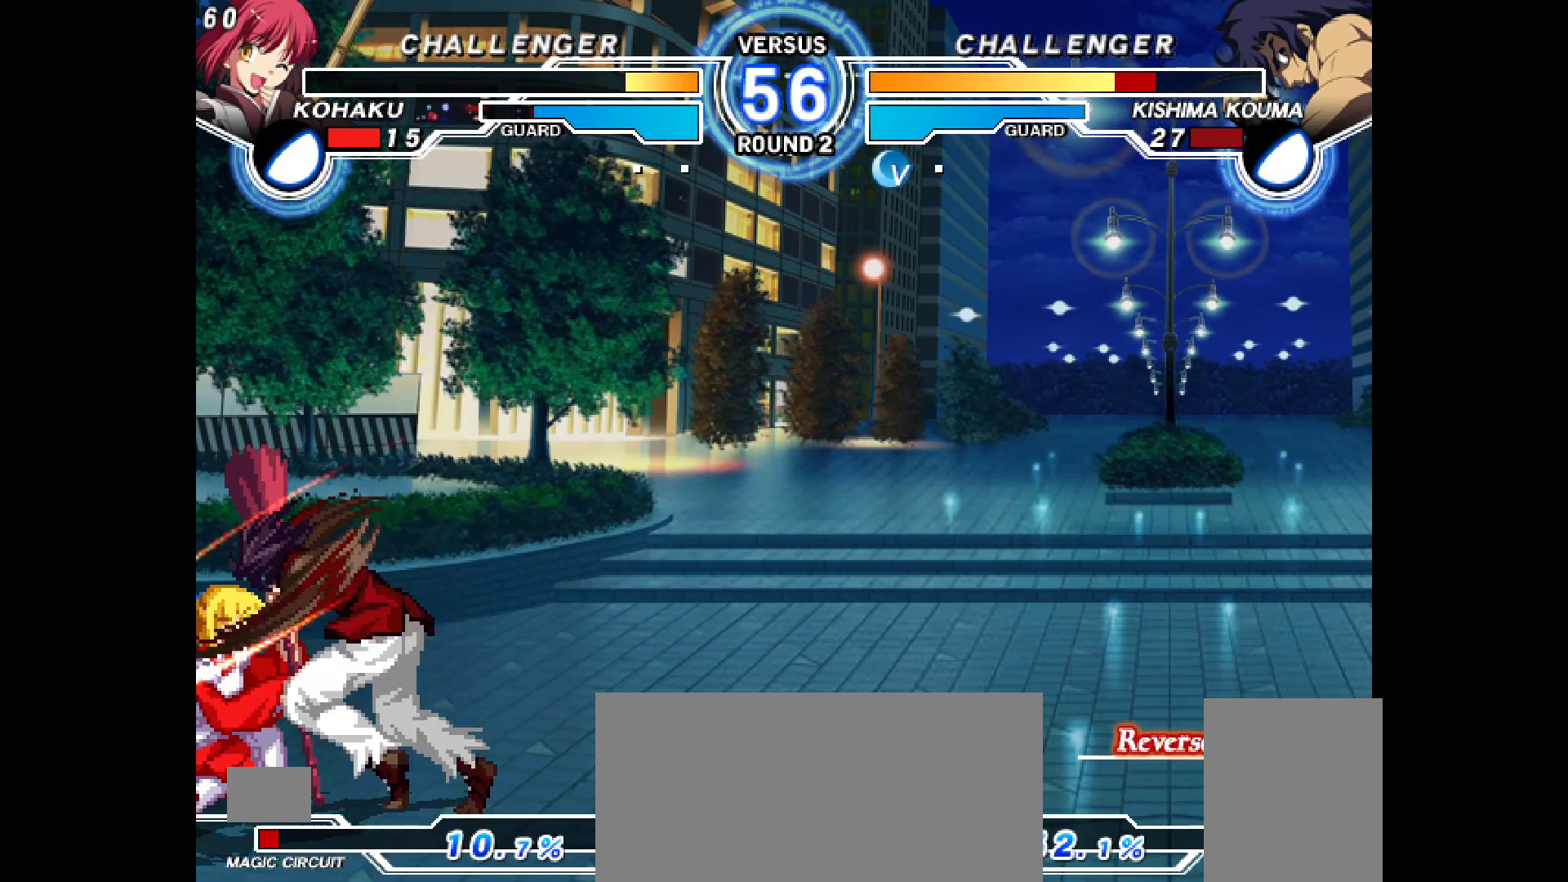
{"buttons": ["TRIANGLE", "DPAD_LEFT"], "events": [[500, "DPAD_DOWN", "up"], [500, "TRIANGLE", "down"]]}
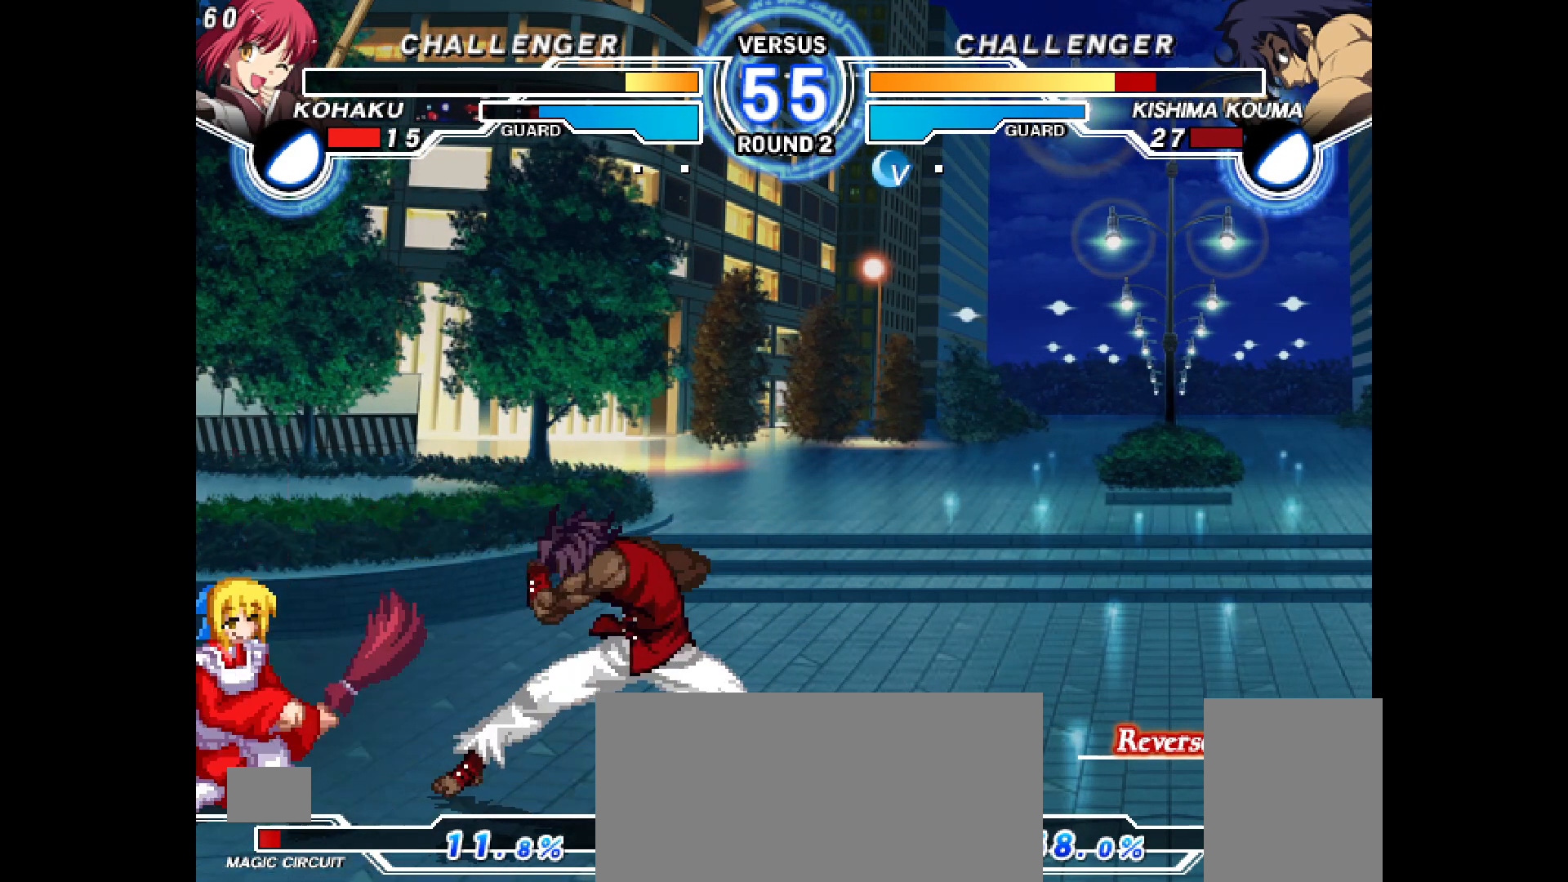
{"buttons": ["DPAD_DOWN", "DPAD_LEFT"], "events": [[333, "DPAD_DOWN", "down"], [367, "TRIANGLE", "up"]]}
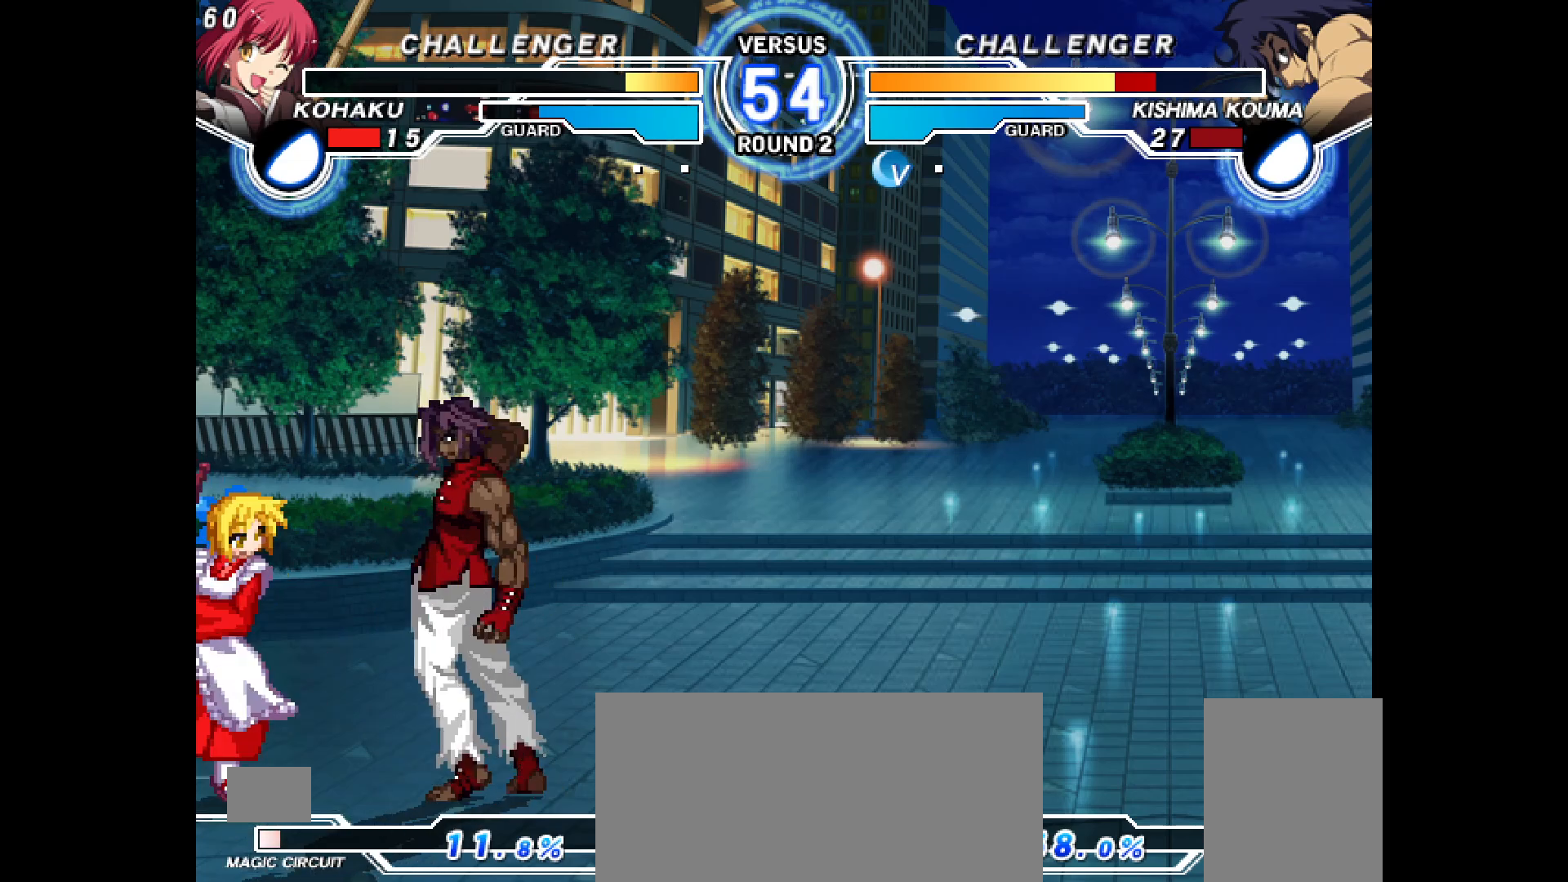
{"buttons": ["DPAD_DOWN", "DPAD_LEFT"], "events": []}
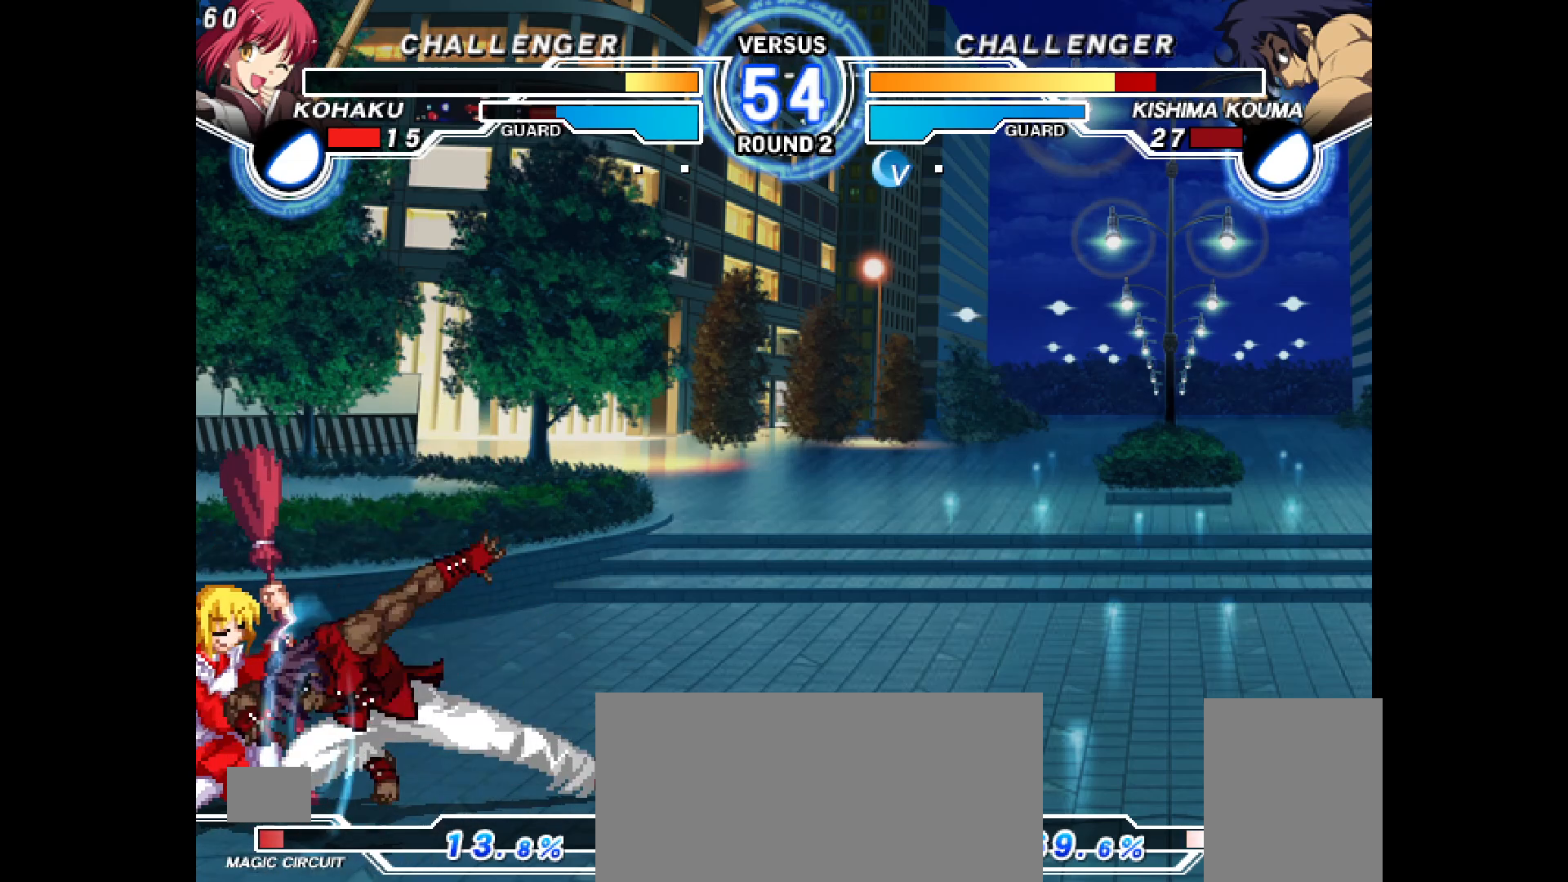
{"buttons": ["DPAD_DOWN", "DPAD_LEFT"]}
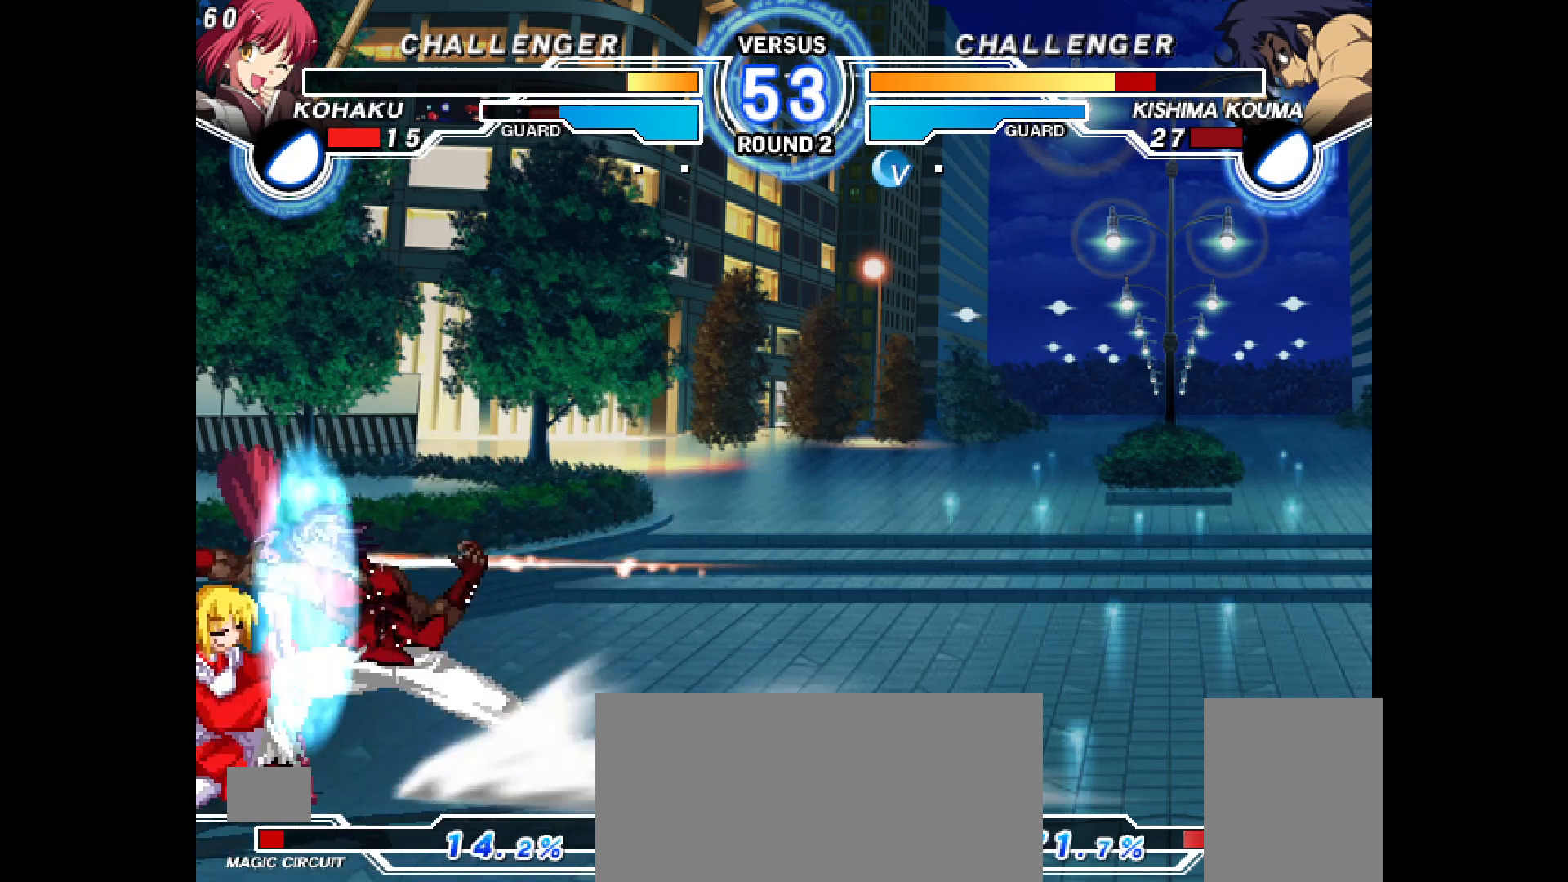
{"buttons": ["DPAD_DOWN", "DPAD_LEFT"], "events": []}
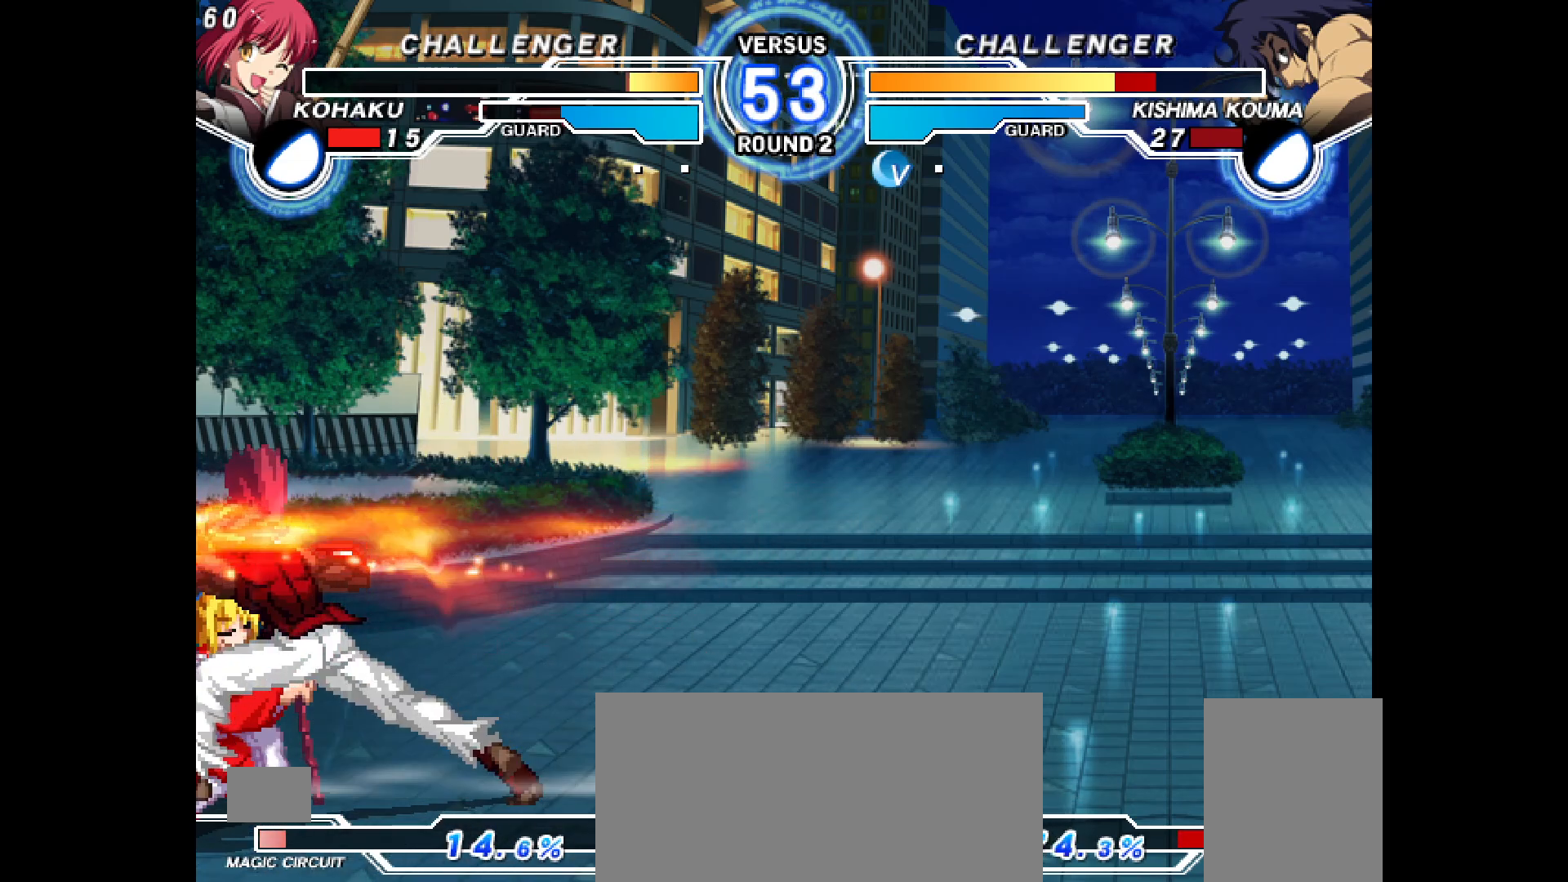
{"buttons": ["DPAD_DOWN", "DPAD_LEFT"], "events": [[167, "DPAD_DOWN", "up"], [350, "CROSS", "down"], [350, "DPAD_DOWN", "down"], [433, "CROSS", "up"]]}
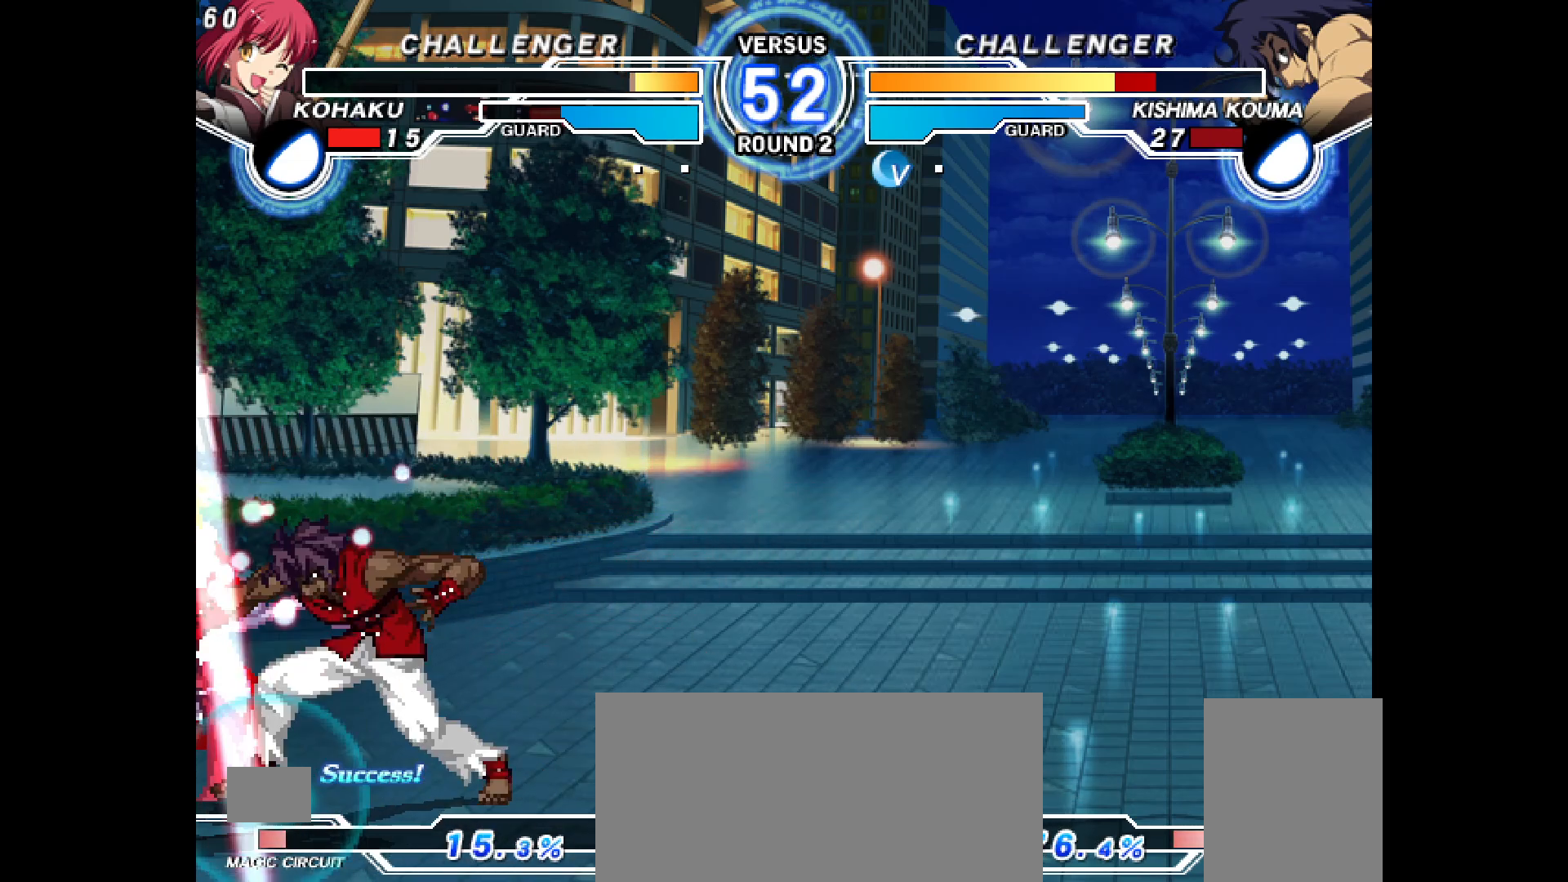
{"buttons": ["DPAD_DOWN", "DPAD_LEFT"], "events": [[67, "CIRCLE", "down"], [250, "CIRCLE", "up"]]}
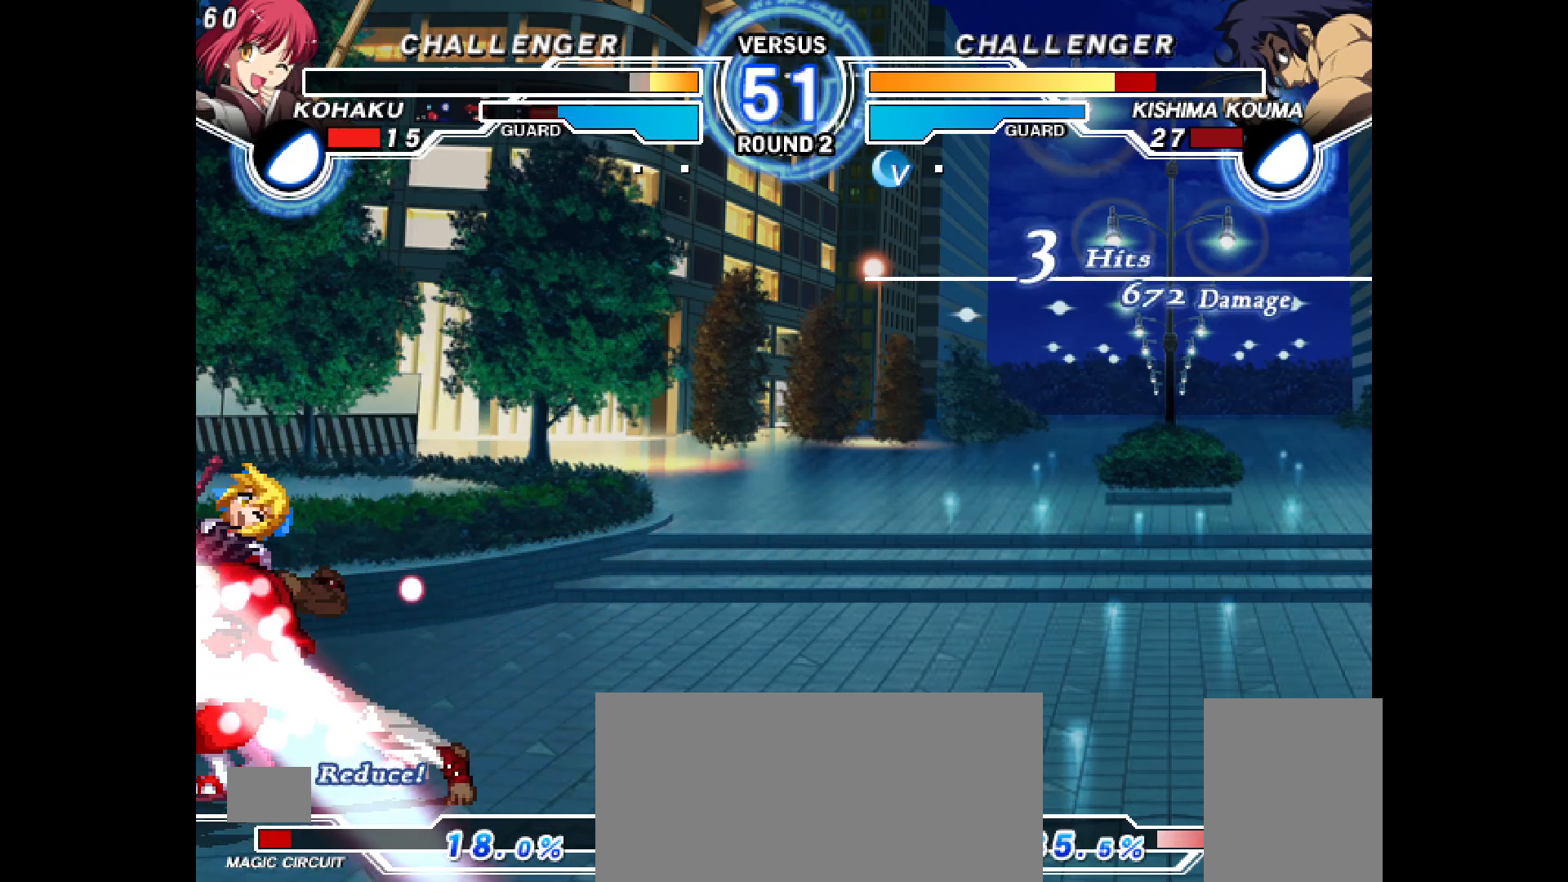
{"buttons": [], "events": [[100, "DPAD_DOWN", "up"], [117, "DPAD_LEFT", "up"]]}